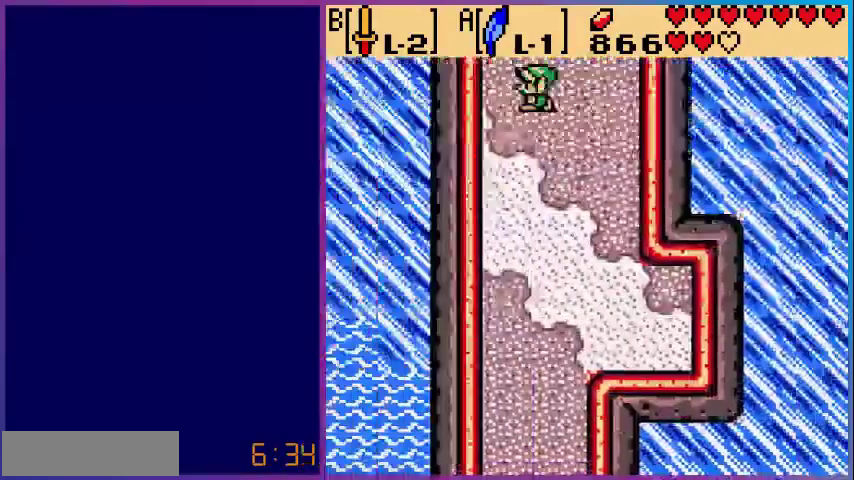
Gameplay with a controller (Nintendo layout); each line is a JSON object with the inputs held at the frame after it. "events" lists button and stick changes between this image and that frame as [ms after this image, input, new state], when the widget could be followed in between. Not read: L3 R3.
{"buttons": ["DPAD_DOWN"], "events": [[80, "DPAD_DOWN", "down"]]}
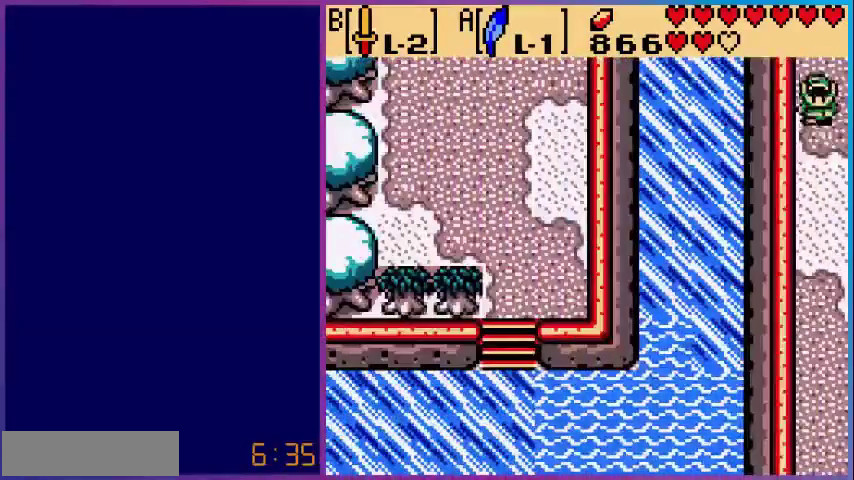
{"buttons": ["DPAD_DOWN"], "events": []}
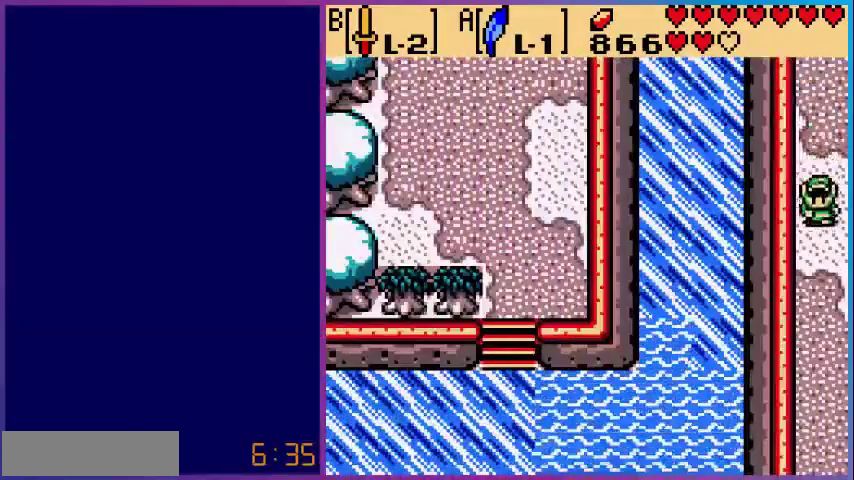
{"buttons": ["DPAD_DOWN"], "events": []}
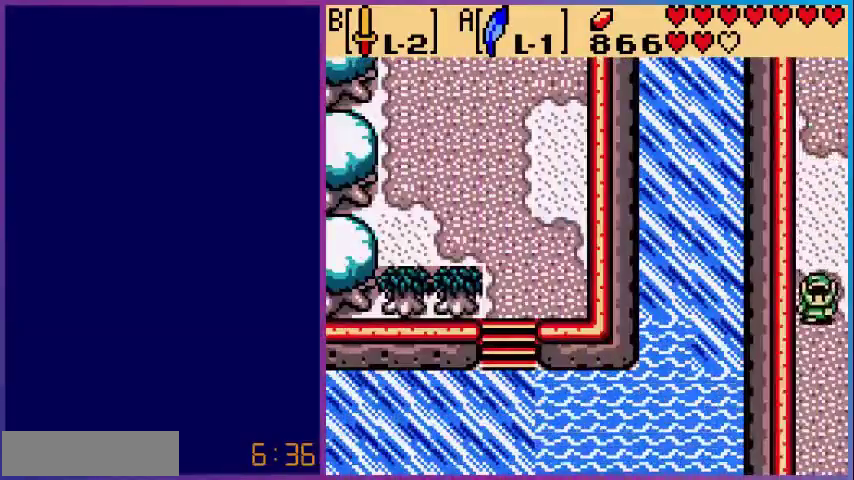
{"buttons": ["DPAD_DOWN"], "events": []}
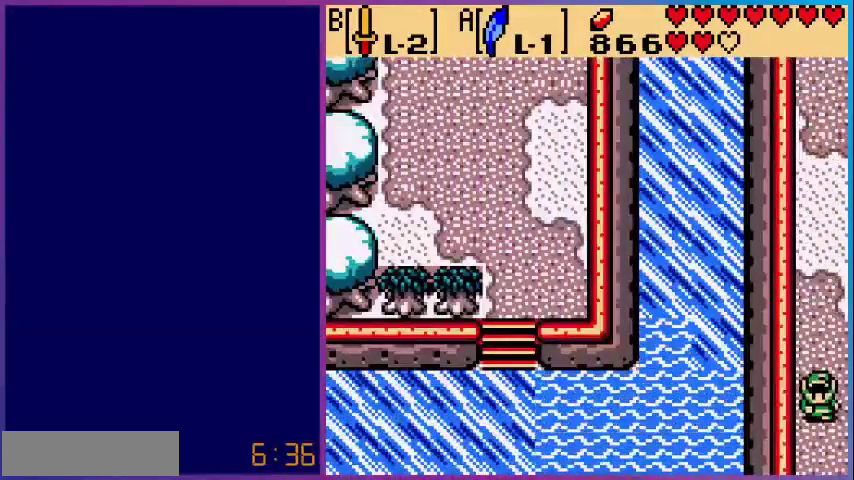
{"buttons": ["DPAD_DOWN"], "events": []}
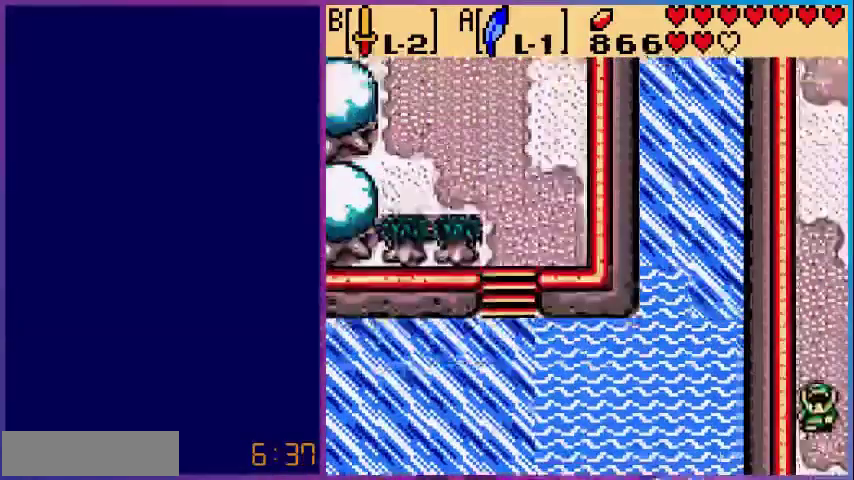
{"buttons": [], "events": [[160, "DPAD_DOWN", "up"]]}
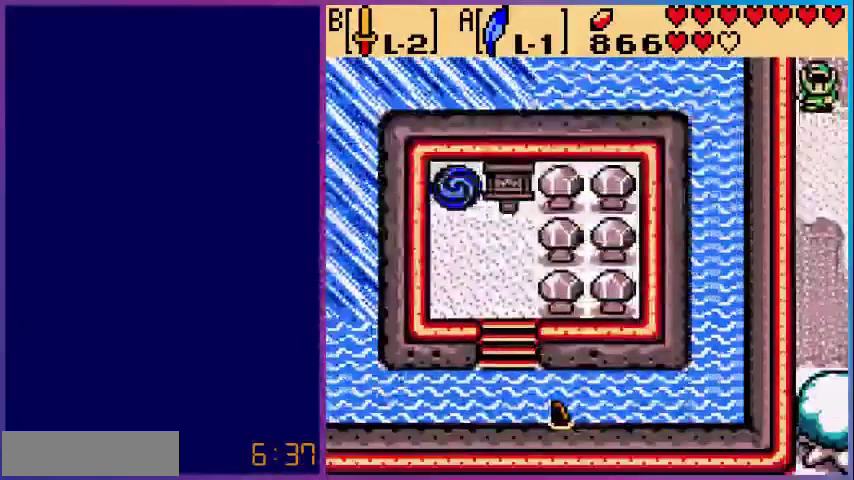
{"buttons": [], "events": [[160, "DPAD_RIGHT", "down"], [480, "DPAD_RIGHT", "up"]]}
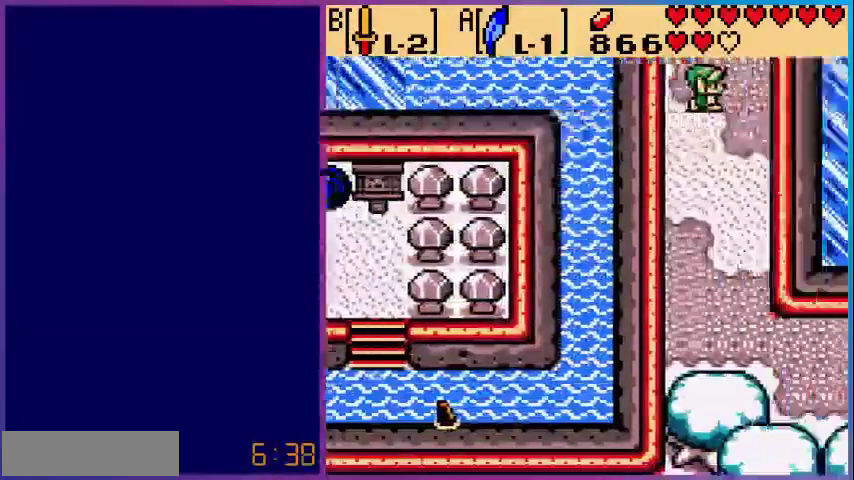
{"buttons": [], "events": []}
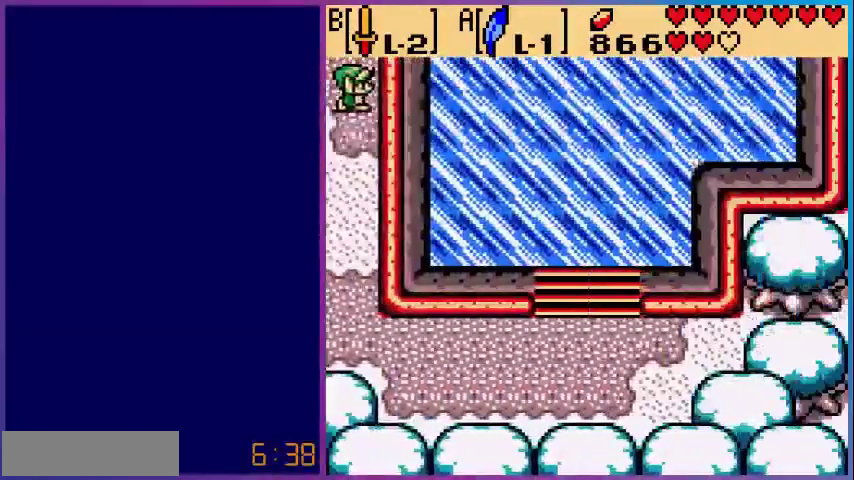
{"buttons": ["DPAD_DOWN"], "events": [[120, "DPAD_DOWN", "down"]]}
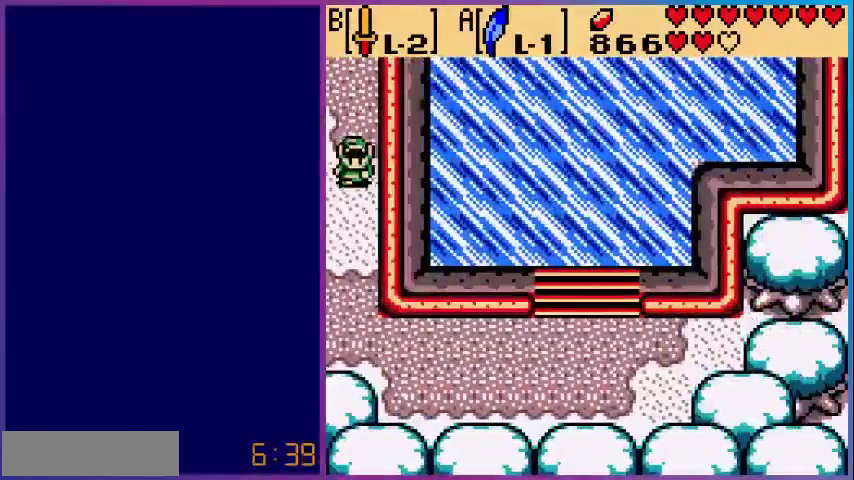
{"buttons": ["DPAD_DOWN"], "events": []}
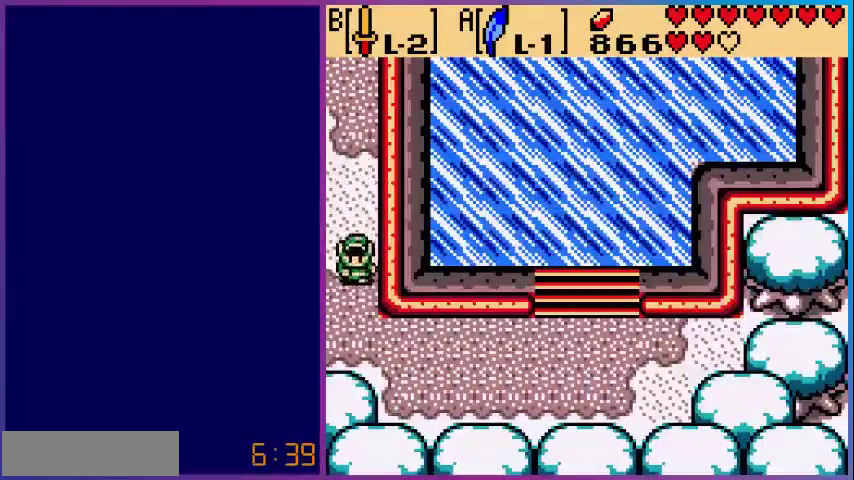
{"buttons": ["DPAD_RIGHT"], "events": [[320, "DPAD_RIGHT", "down"], [400, "DPAD_DOWN", "up"]]}
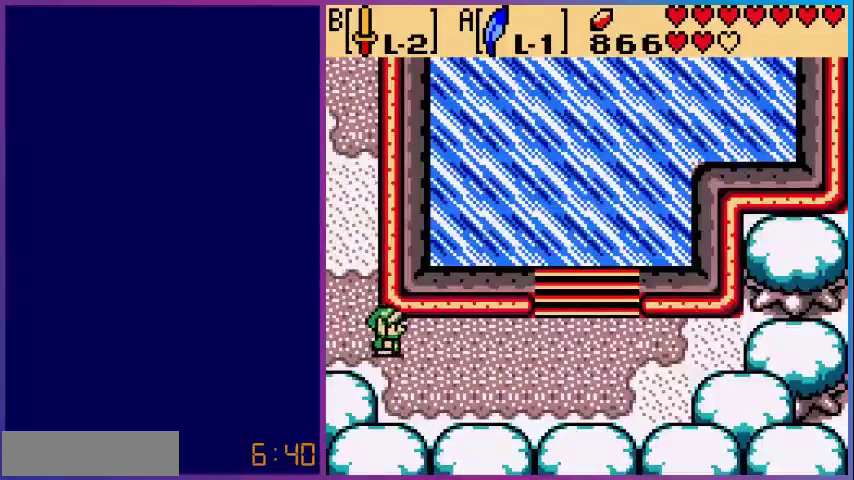
{"buttons": ["DPAD_RIGHT"], "events": []}
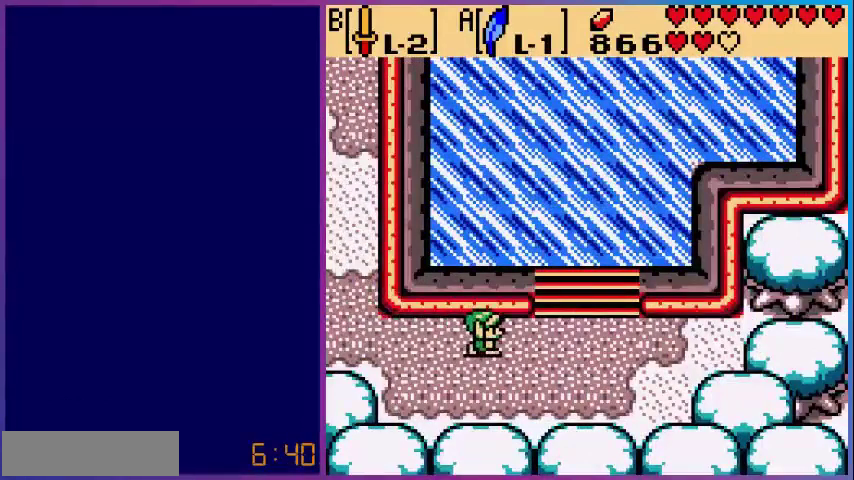
{"buttons": ["DPAD_UP"], "events": [[320, "DPAD_UP", "down"], [480, "DPAD_RIGHT", "up"]]}
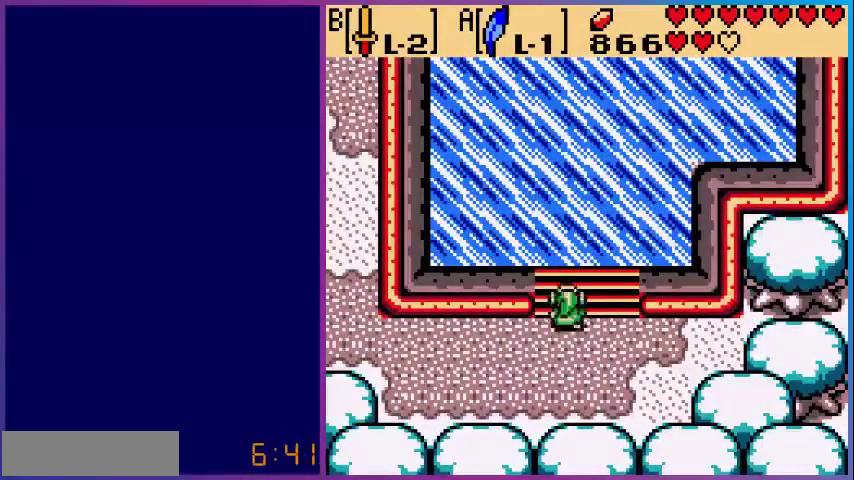
{"buttons": ["A", "DPAD_UP"], "events": [[240, "A", "down"]]}
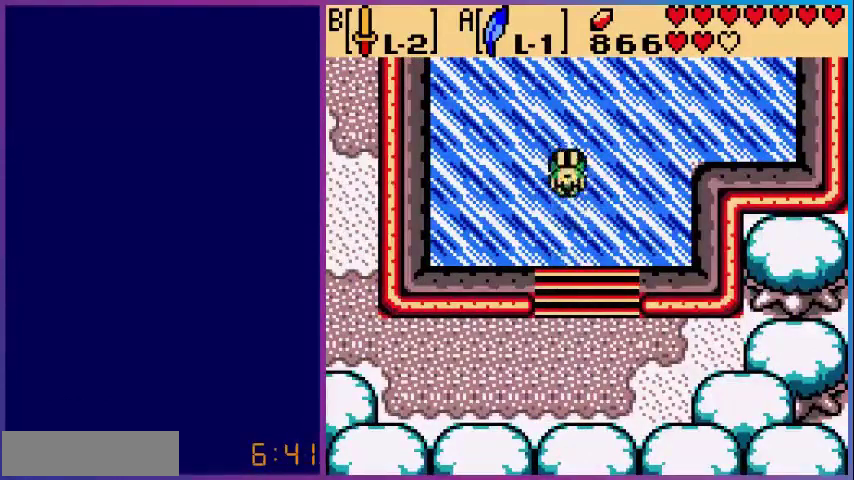
{"buttons": ["DPAD_UP"], "events": [[200, "A", "up"]]}
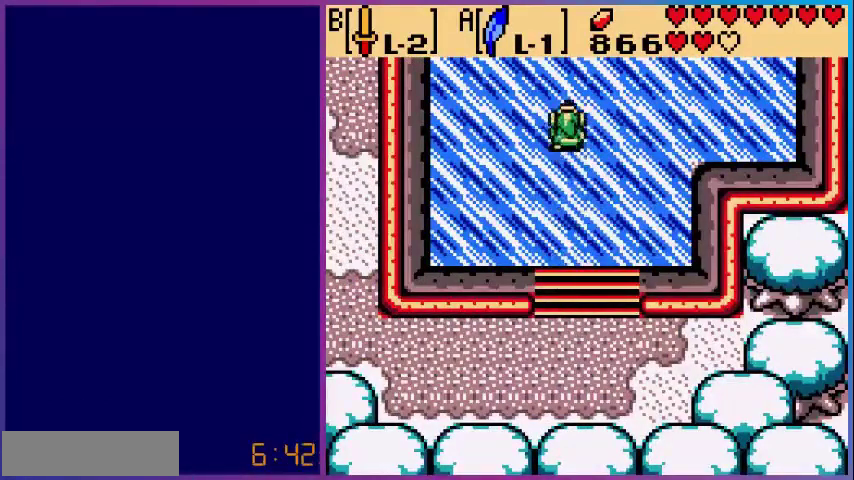
{"buttons": ["DPAD_UP"], "events": []}
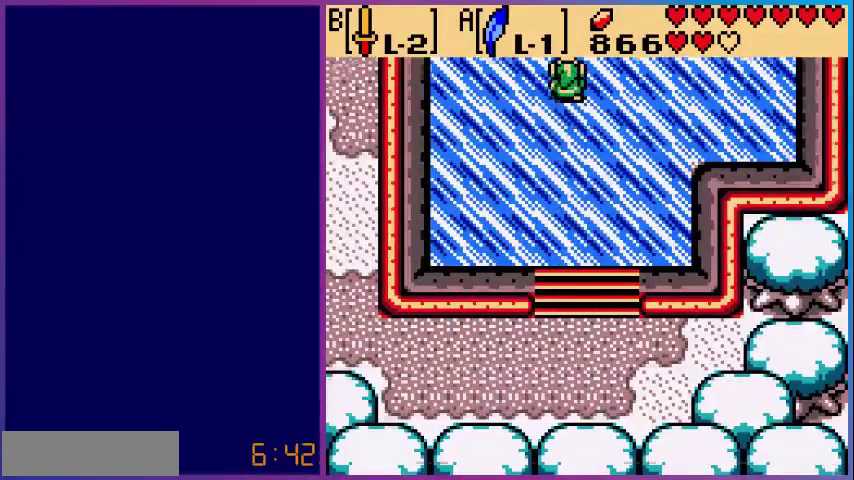
{"buttons": [], "events": [[80, "DPAD_UP", "up"]]}
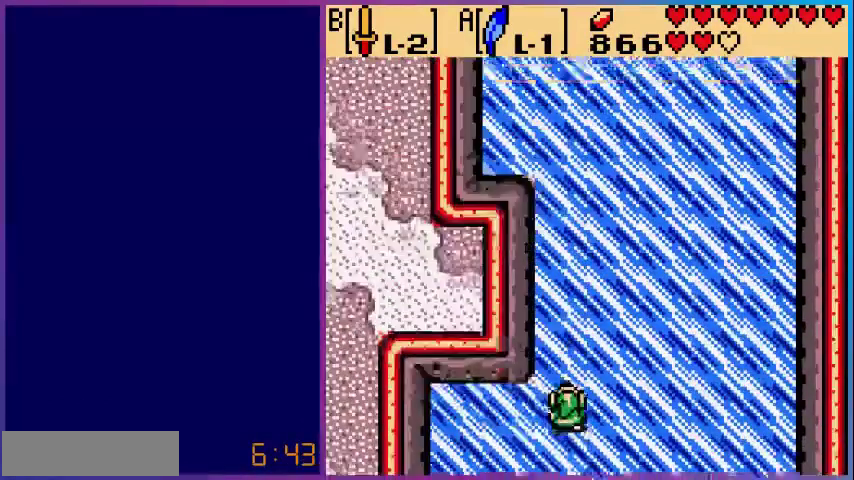
{"buttons": ["DPAD_UP"], "events": [[200, "DPAD_UP", "down"]]}
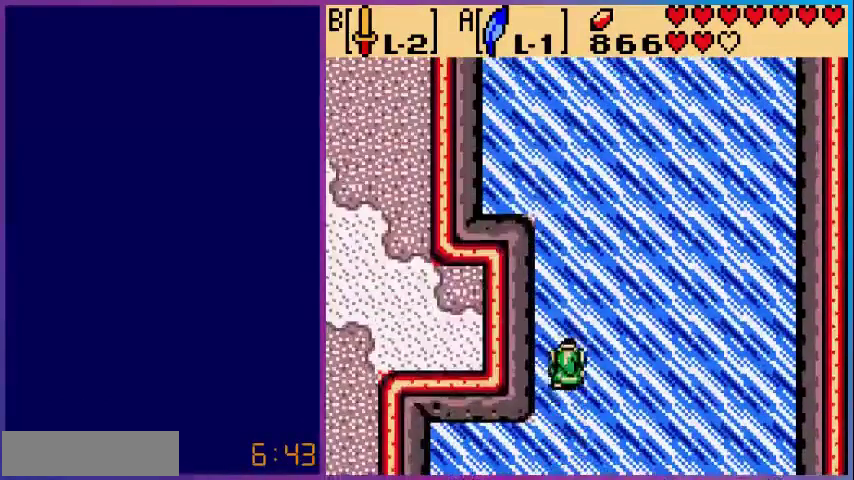
{"buttons": ["DPAD_UP"], "events": []}
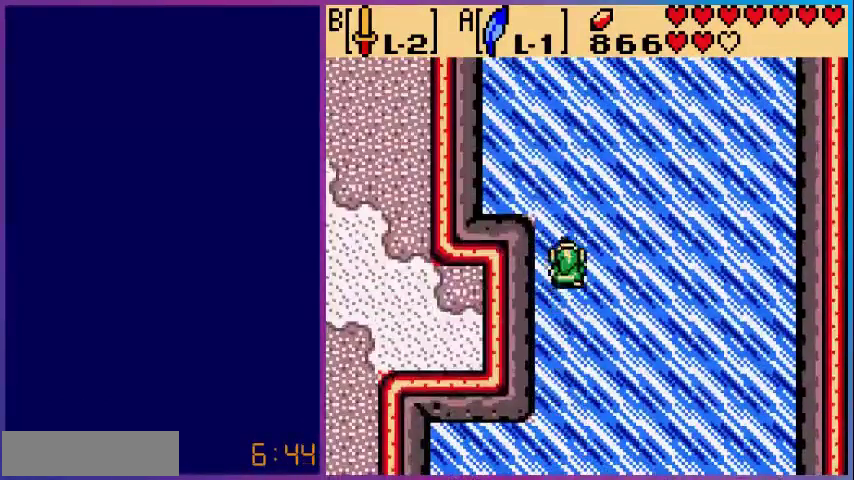
{"buttons": ["DPAD_UP"], "events": []}
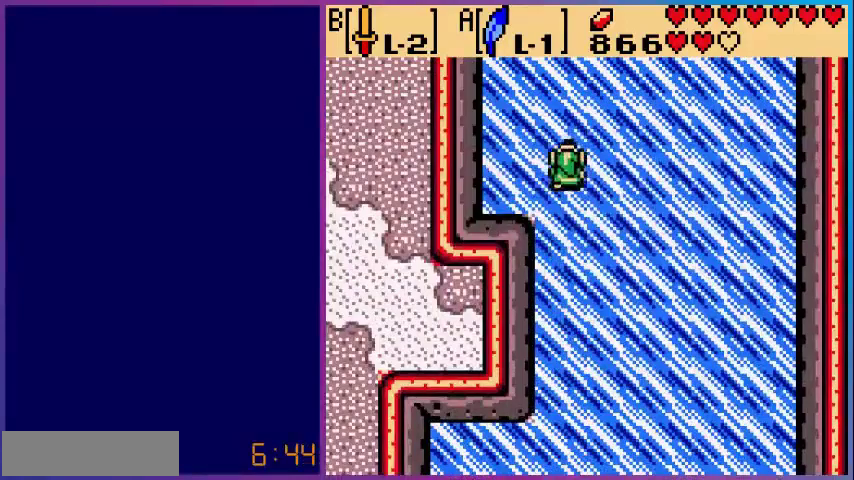
{"buttons": ["DPAD_UP"], "events": []}
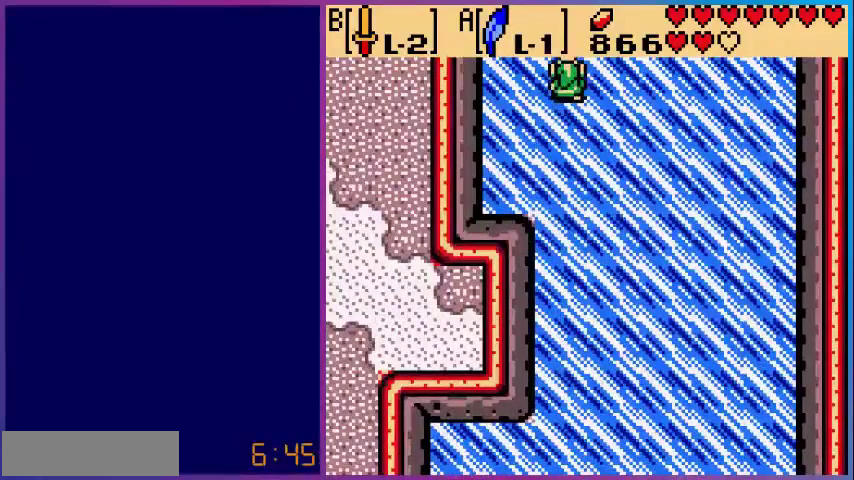
{"buttons": []}
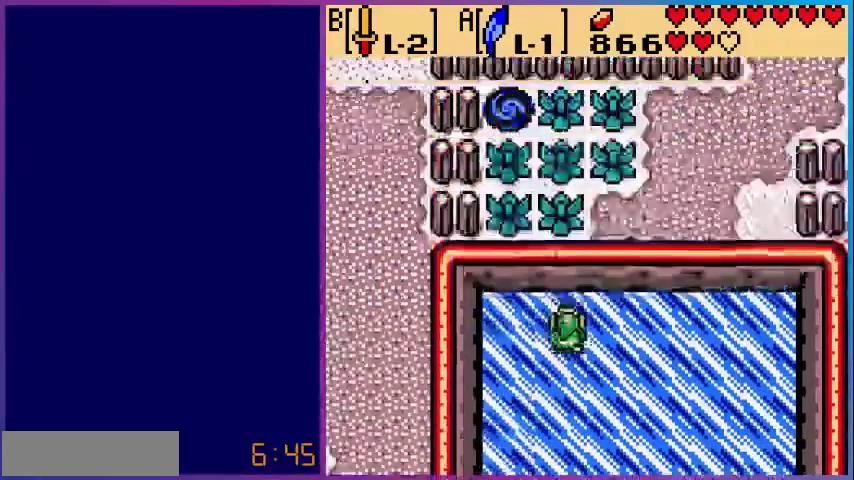
{"buttons": ["DPAD_DOWN"], "events": [[400, "DPAD_DOWN", "down"]]}
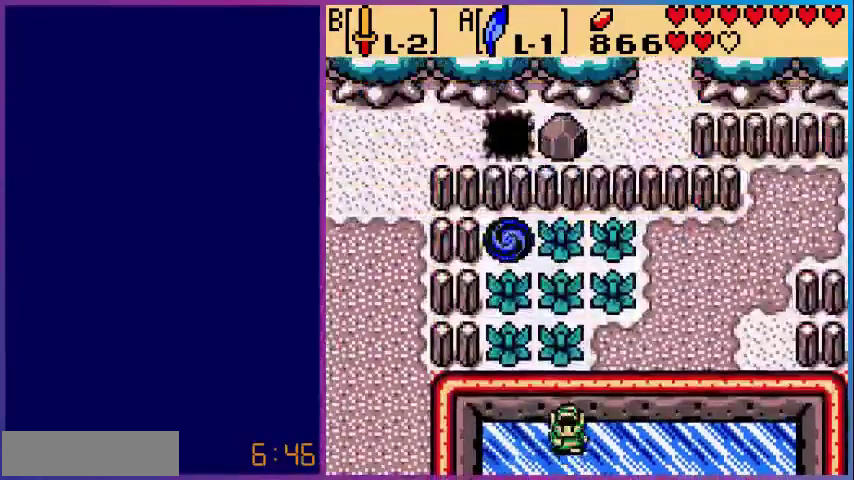
{"buttons": ["DPAD_DOWN"], "events": []}
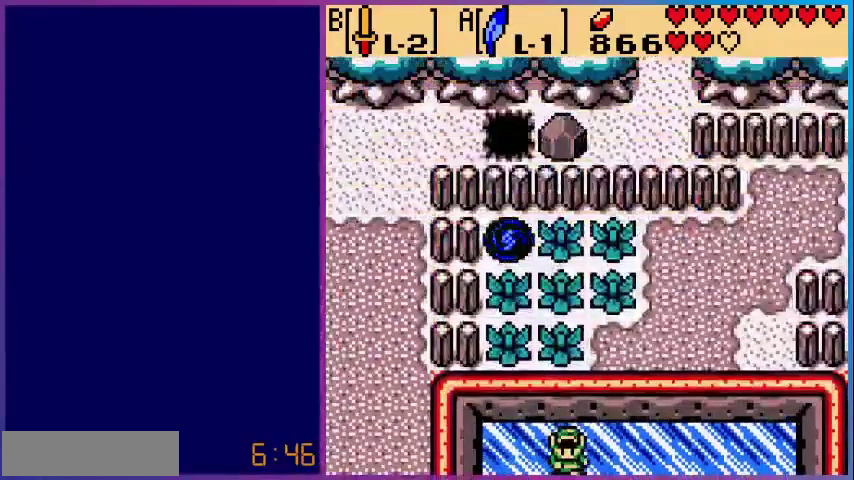
{"buttons": ["DPAD_DOWN"], "events": []}
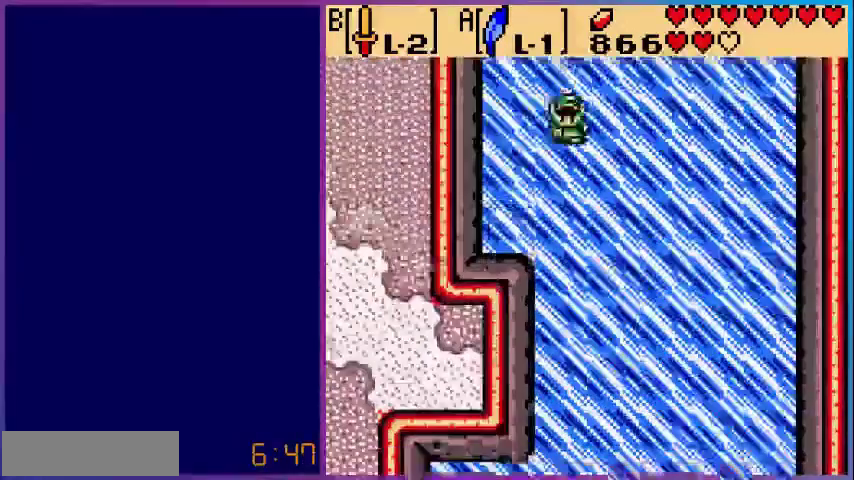
{"buttons": ["DPAD_DOWN"], "events": []}
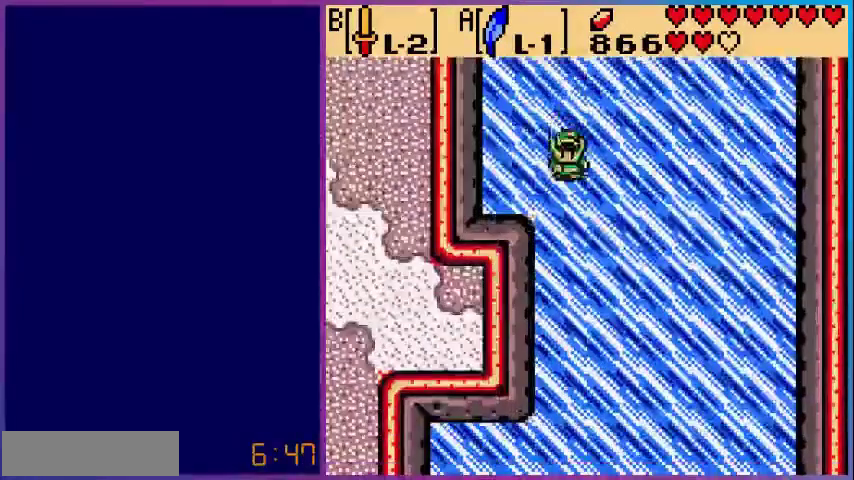
{"buttons": ["DPAD_DOWN"], "events": []}
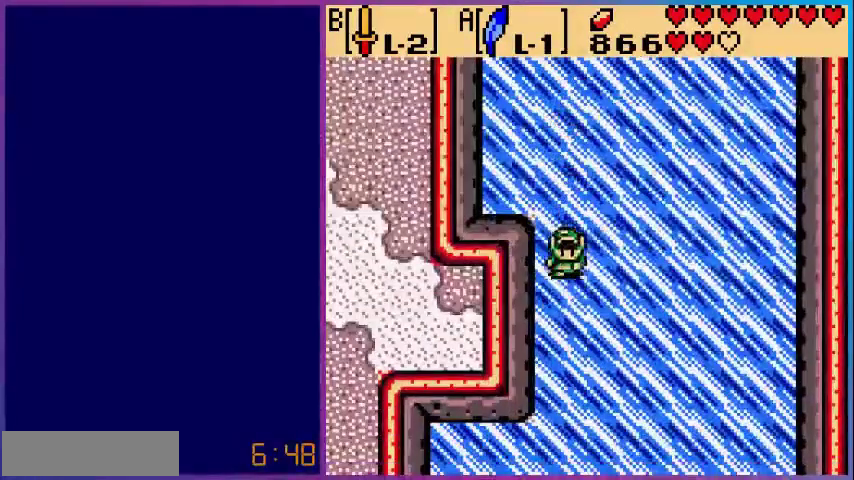
{"buttons": ["DPAD_DOWN"], "events": []}
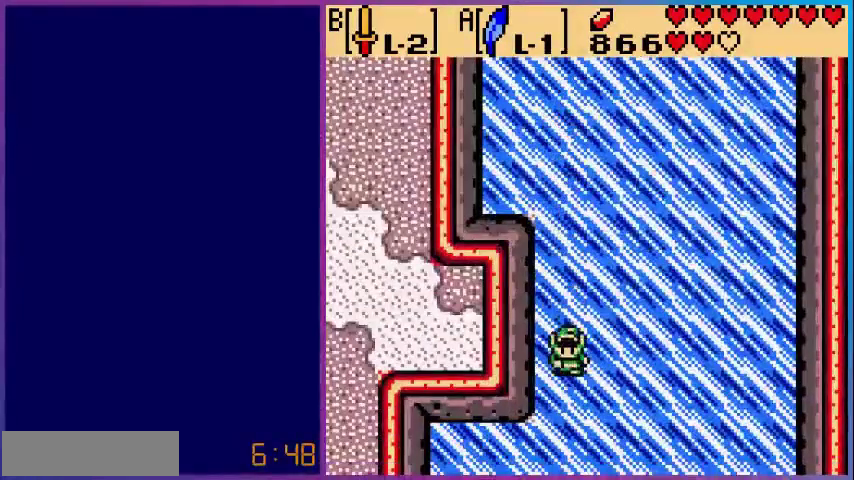
{"buttons": ["DPAD_DOWN"], "events": []}
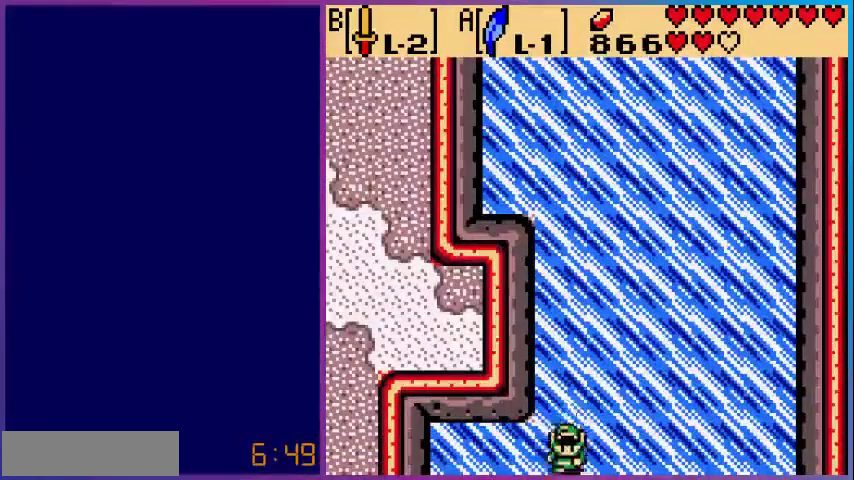
{"buttons": ["DPAD_DOWN"], "events": []}